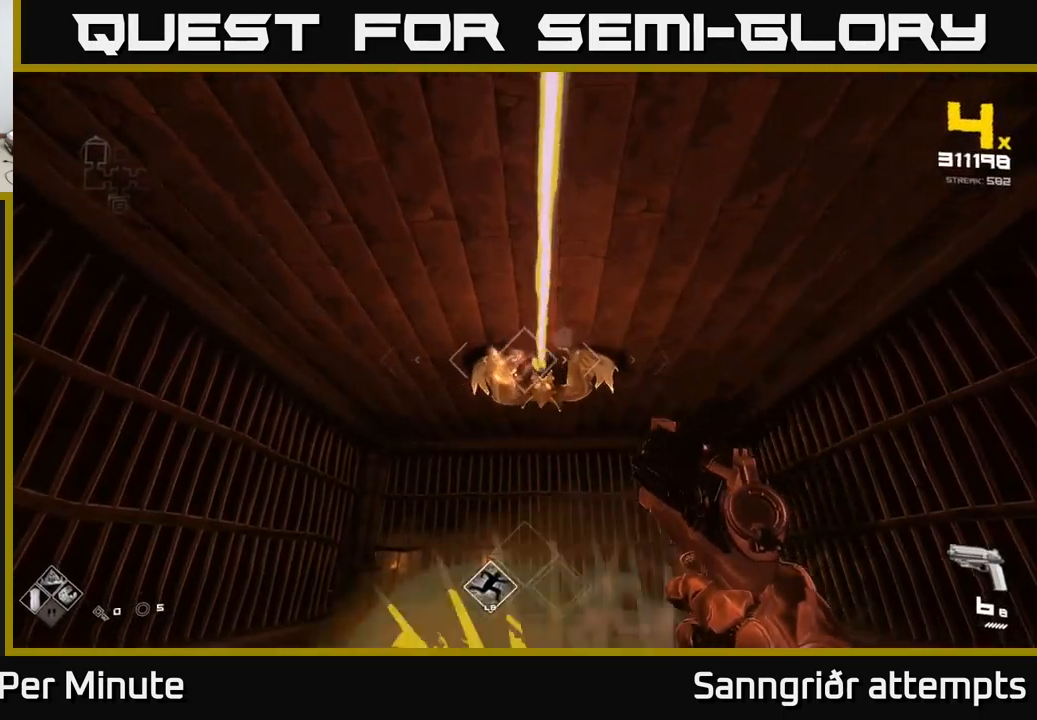
Gameplay with a controller (Xbox layout); each line is a JSON object with the inputs held at the frame after it. "events" lists button and stick changes between this image and that frame as [ms after this image, input, new state], when the widget could be followed in between.
{"buttons": [], "left_stick": "up", "right_stick": "center", "events": [[17, "left_stick", "up"], [34, "R2", "down"], [167, "R2", "up"], [184, "left_stick", "center"], [350, "left_stick", "up"], [384, "R2", "down"], [500, "R2", "up"]]}
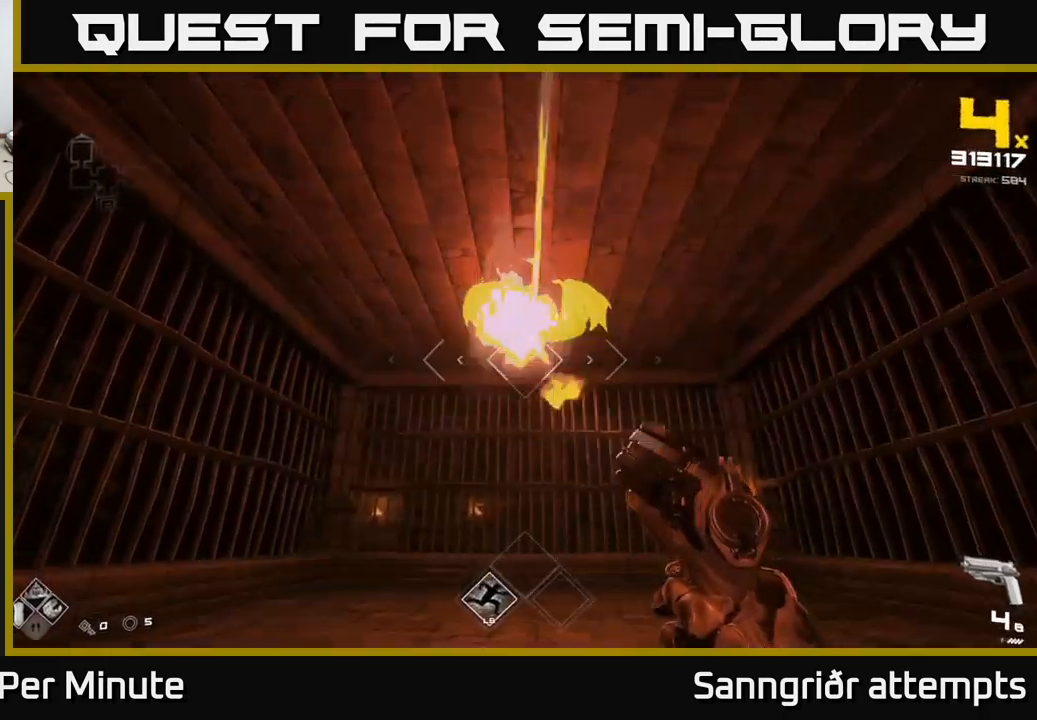
{"buttons": [], "left_stick": "center", "right_stick": "center", "events": [[17, "left_stick", "center"], [117, "right_stick", "up"], [167, "right_stick", "center"], [217, "R2", "down"], [334, "R2", "up"]]}
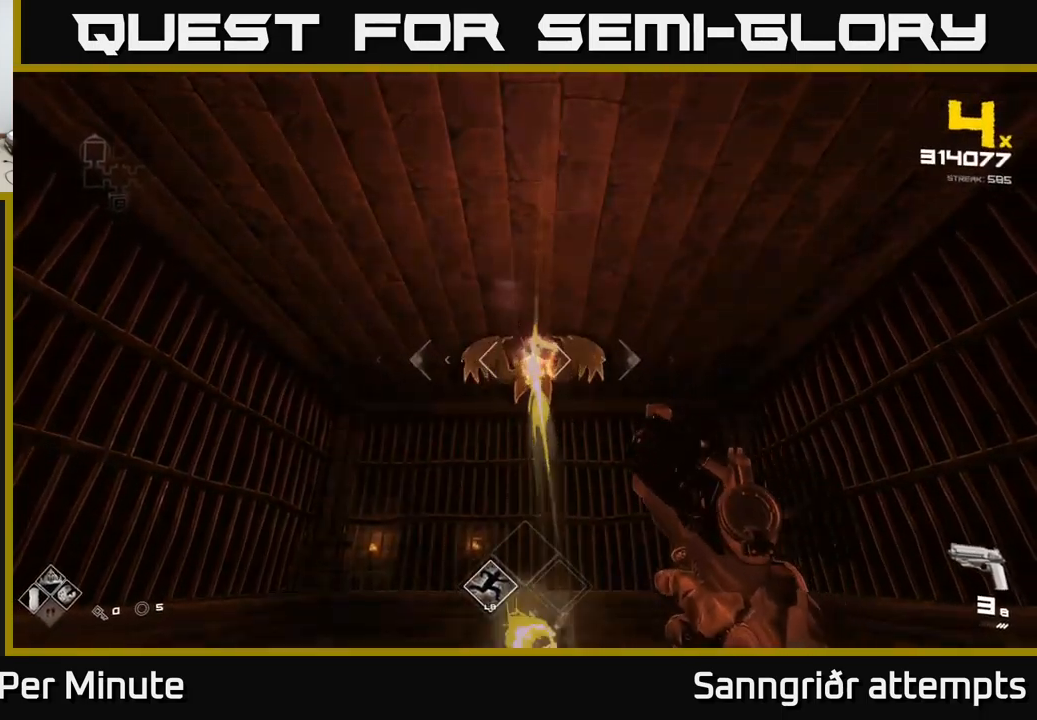
{"buttons": ["R1"], "left_stick": "down-left", "right_stick": "center", "events": [[100, "R2", "down"], [217, "R2", "up"], [417, "left_stick", "down-left"], [484, "R1", "down"]]}
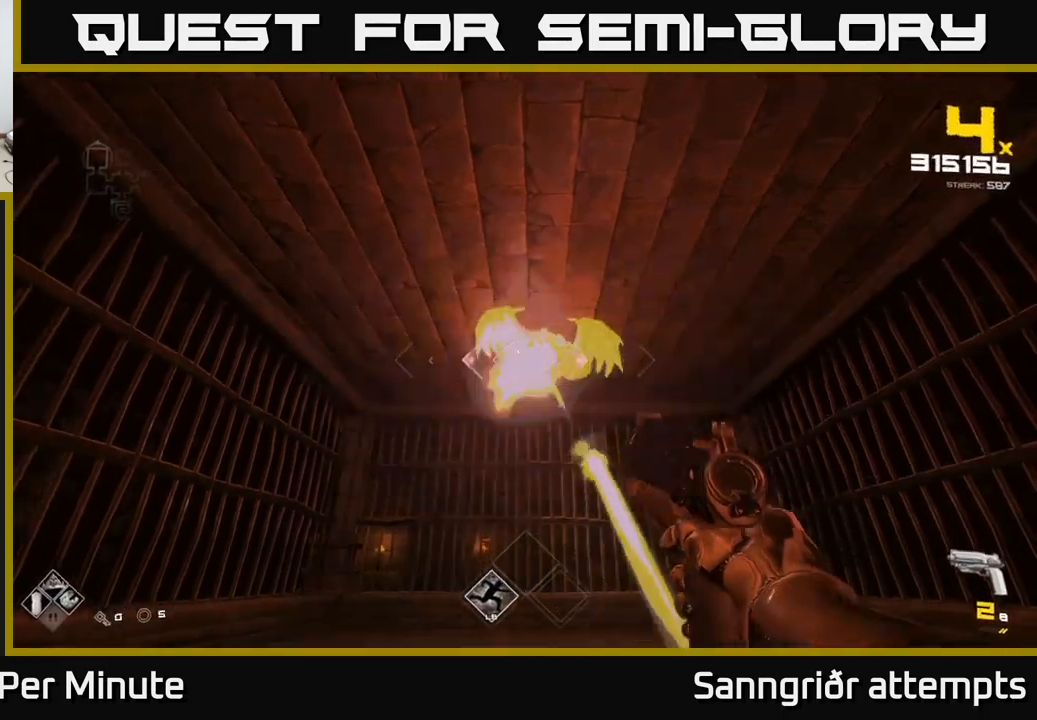
{"buttons": [], "left_stick": "right", "right_stick": "center", "events": [[100, "R1", "up"], [117, "left_stick", "center"], [167, "left_stick", "right"], [317, "L1", "down"], [450, "L1", "up"]]}
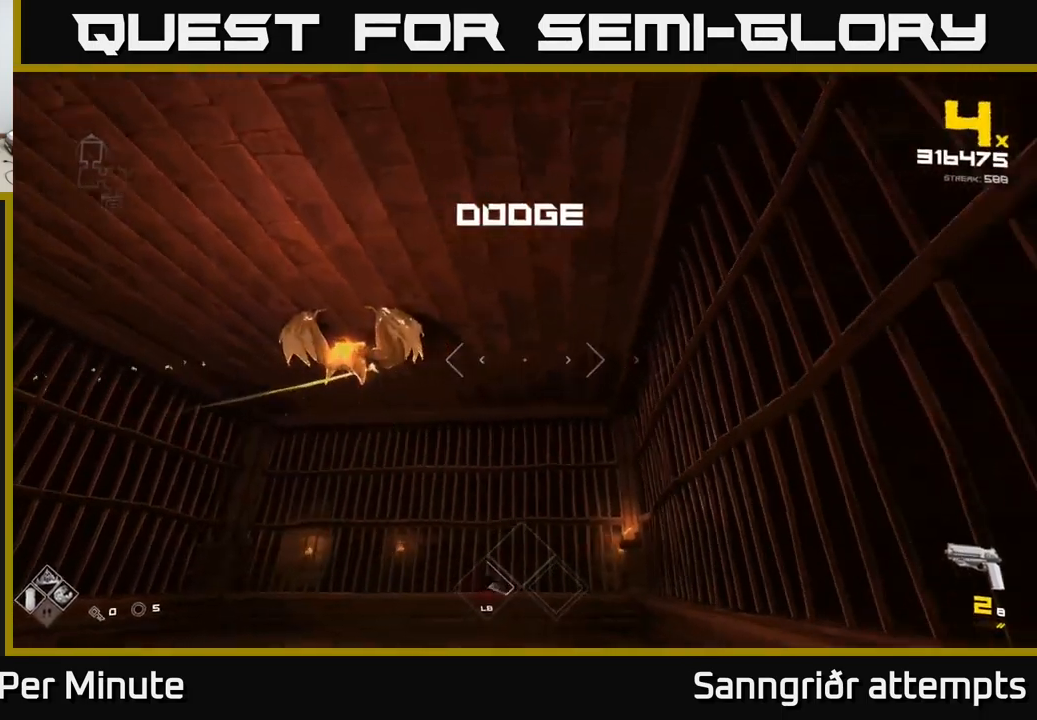
{"buttons": ["R2"], "left_stick": "left", "right_stick": "center", "events": [[134, "R1", "down"], [184, "left_stick", "up"], [234, "R1", "up"], [234, "left_stick", "left"], [334, "right_stick", "up-left"], [467, "R2", "down"], [467, "right_stick", "center"]]}
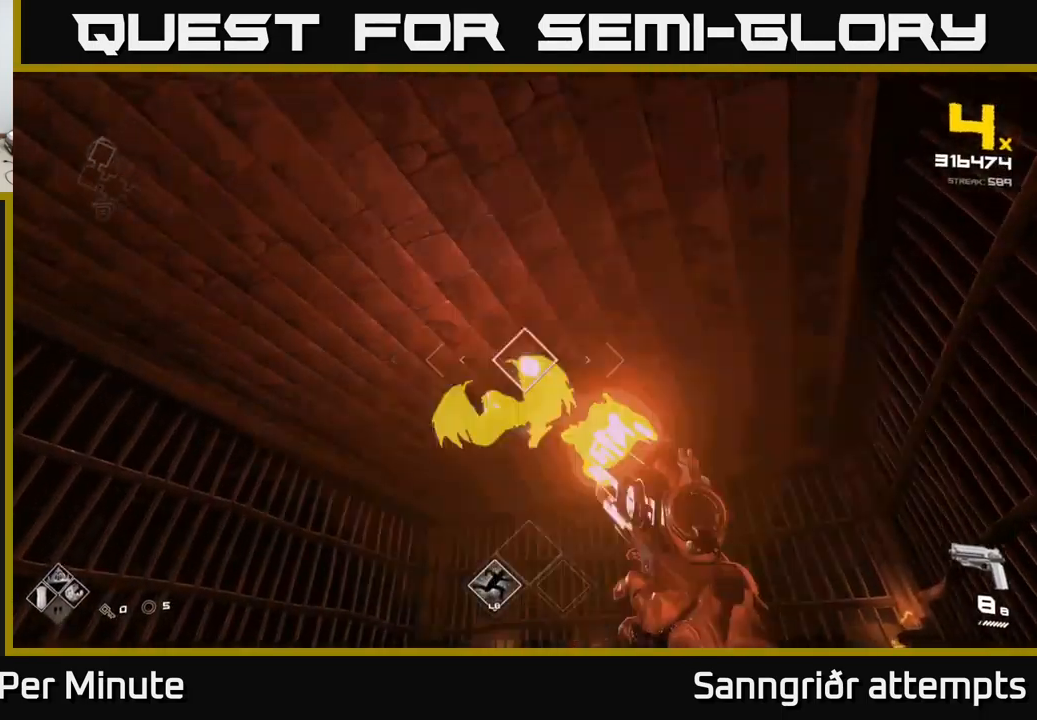
{"buttons": [], "left_stick": "center", "right_stick": "center", "events": [[84, "R2", "up"], [84, "left_stick", "center"], [167, "right_stick", "down-right"], [250, "right_stick", "center"], [284, "R2", "down"], [284, "left_stick", "left"], [367, "R2", "up"], [400, "left_stick", "center"]]}
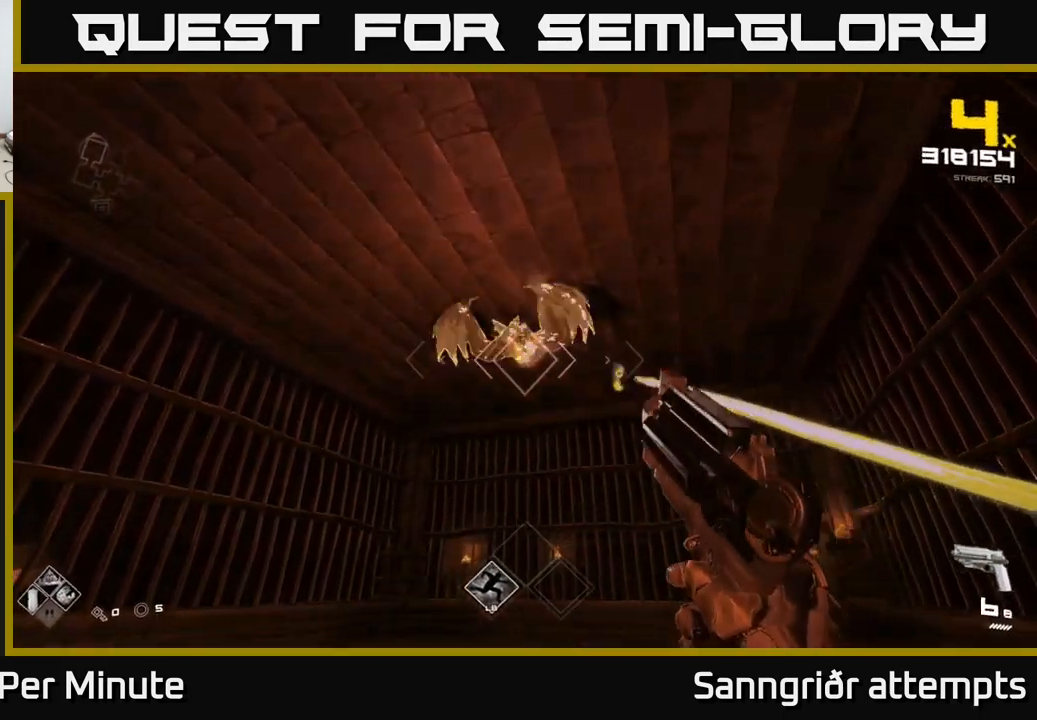
{"buttons": ["R2"], "left_stick": "center", "right_stick": "center", "events": [[67, "left_stick", "up-left"], [134, "R2", "down"], [184, "left_stick", "center"], [200, "R2", "up"], [450, "R2", "down"]]}
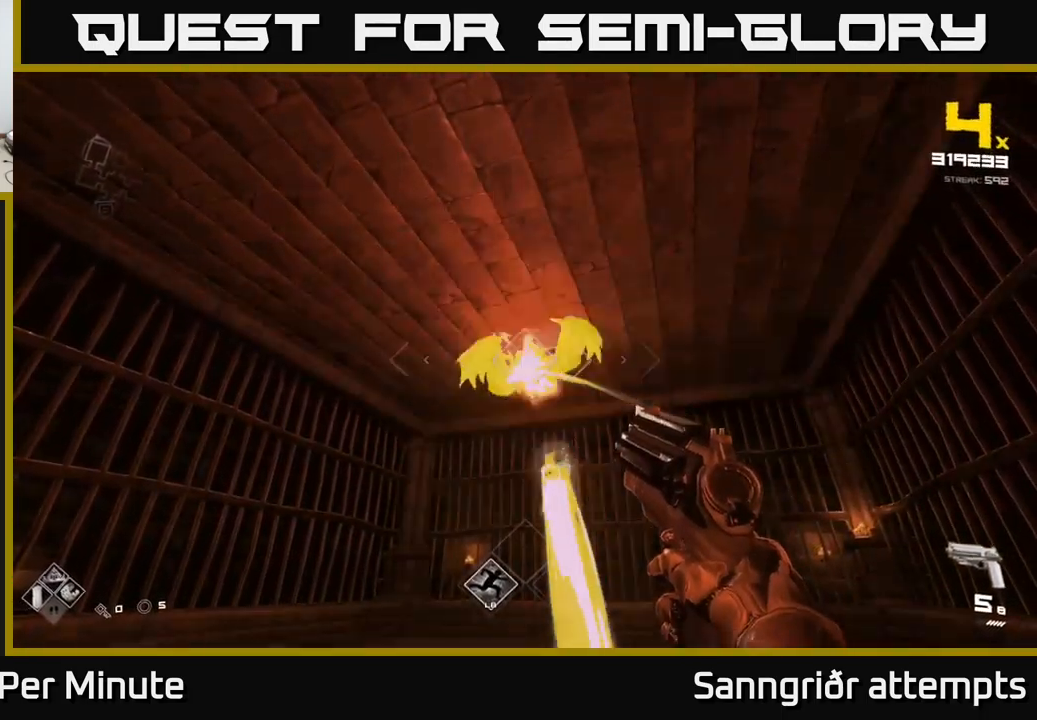
{"buttons": ["R2"], "left_stick": "up", "right_stick": "center", "events": [[50, "R2", "up"], [334, "R2", "down"], [334, "left_stick", "up"], [351, "R2", "up"], [351, "right_stick", "down"], [467, "R2", "down"], [501, "right_stick", "center"]]}
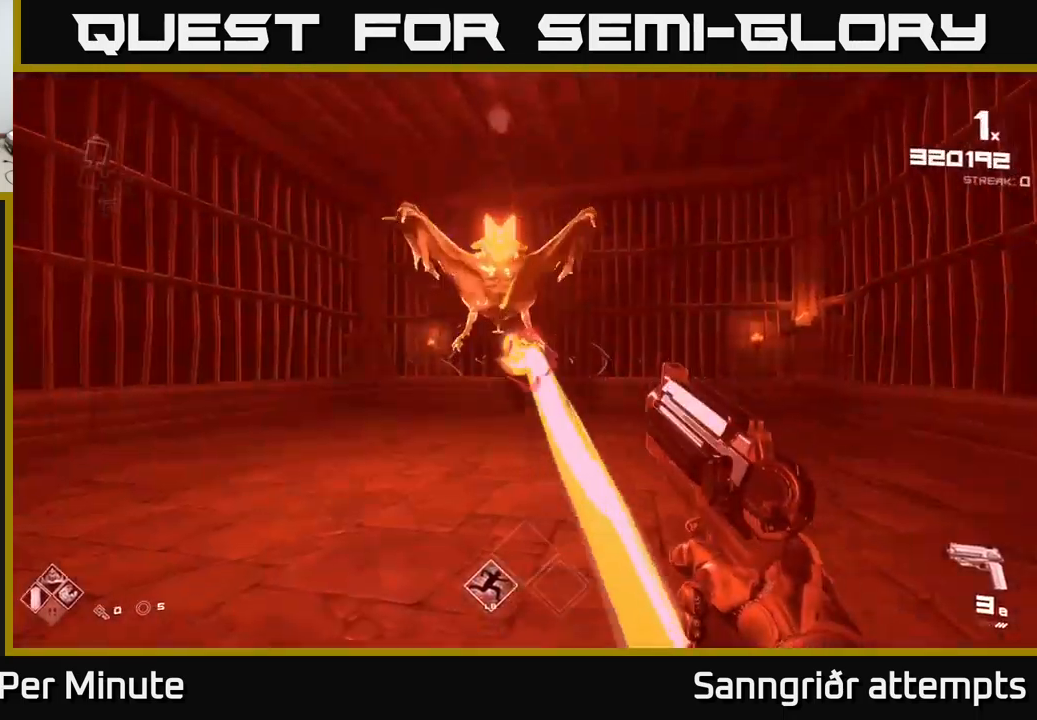
{"buttons": [], "left_stick": "center", "right_stick": "center", "events": [[50, "R2", "up"], [66, "left_stick", "left"], [150, "left_stick", "down-left"], [233, "R2", "down"], [233, "right_stick", "down-right"], [300, "R2", "up"], [316, "right_stick", "center"], [450, "left_stick", "center"]]}
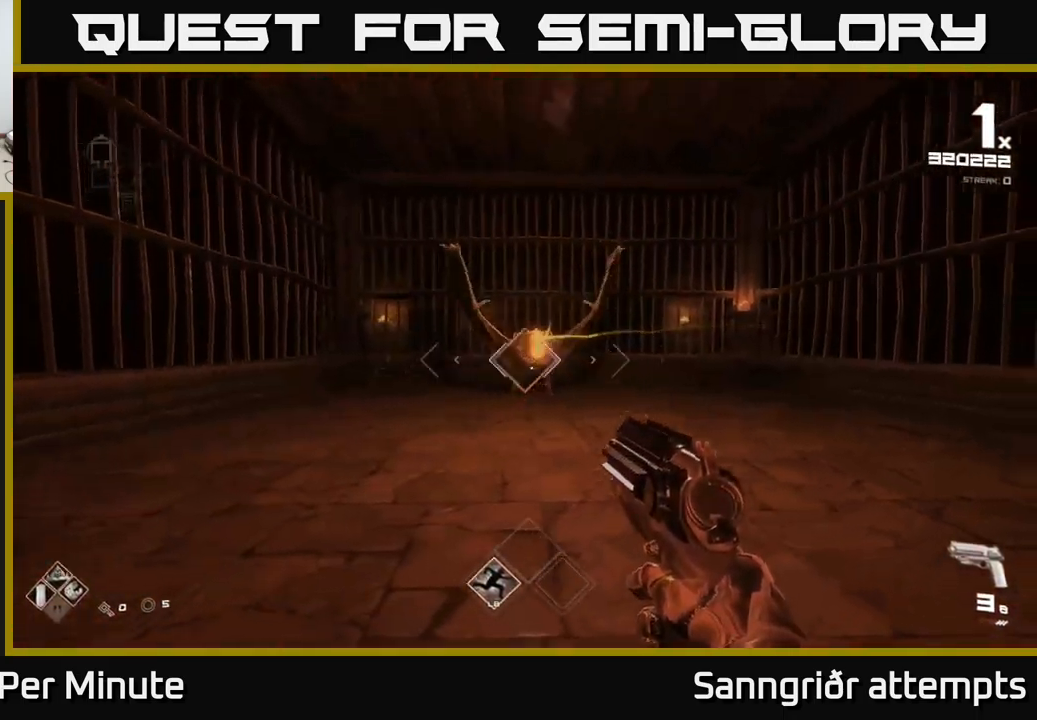
{"buttons": [], "left_stick": "down-left", "right_stick": "center", "events": [[33, "R2", "down"], [33, "right_stick", "up"], [83, "left_stick", "left"], [116, "right_stick", "center"], [133, "R2", "up"], [283, "right_stick", "down-right"], [300, "left_stick", "down-left"], [333, "R2", "down"], [416, "right_stick", "center"], [433, "R2", "up"]]}
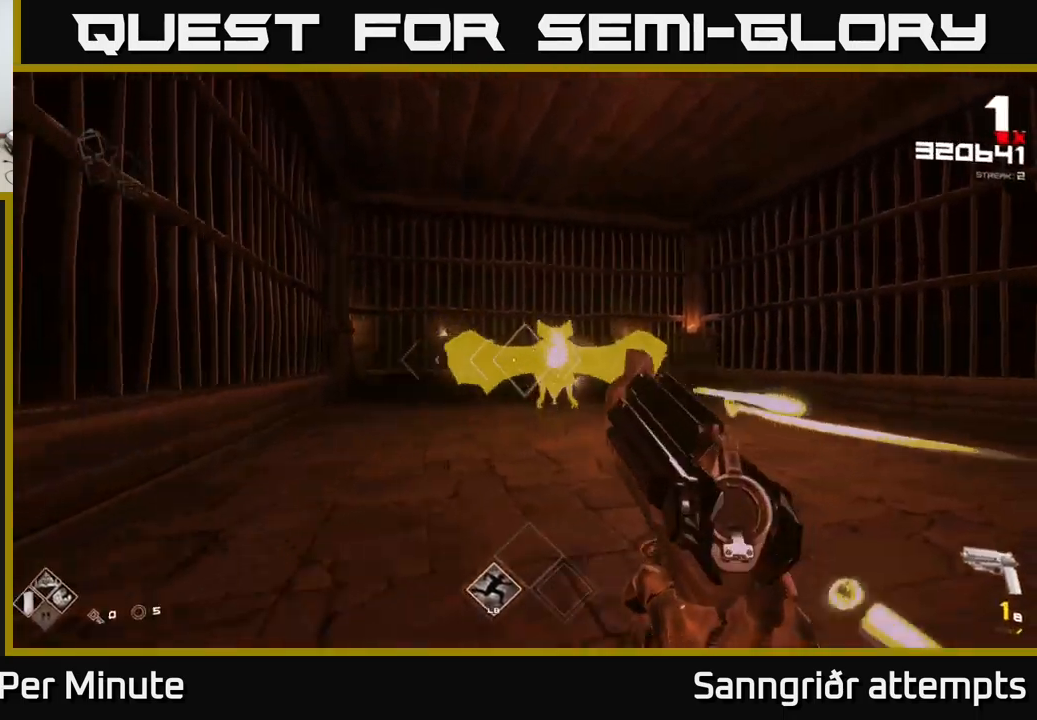
{"buttons": [], "left_stick": "right", "right_stick": "center", "events": [[166, "R2", "down"], [216, "left_stick", "up-left"], [266, "R2", "up"], [366, "left_stick", "right"]]}
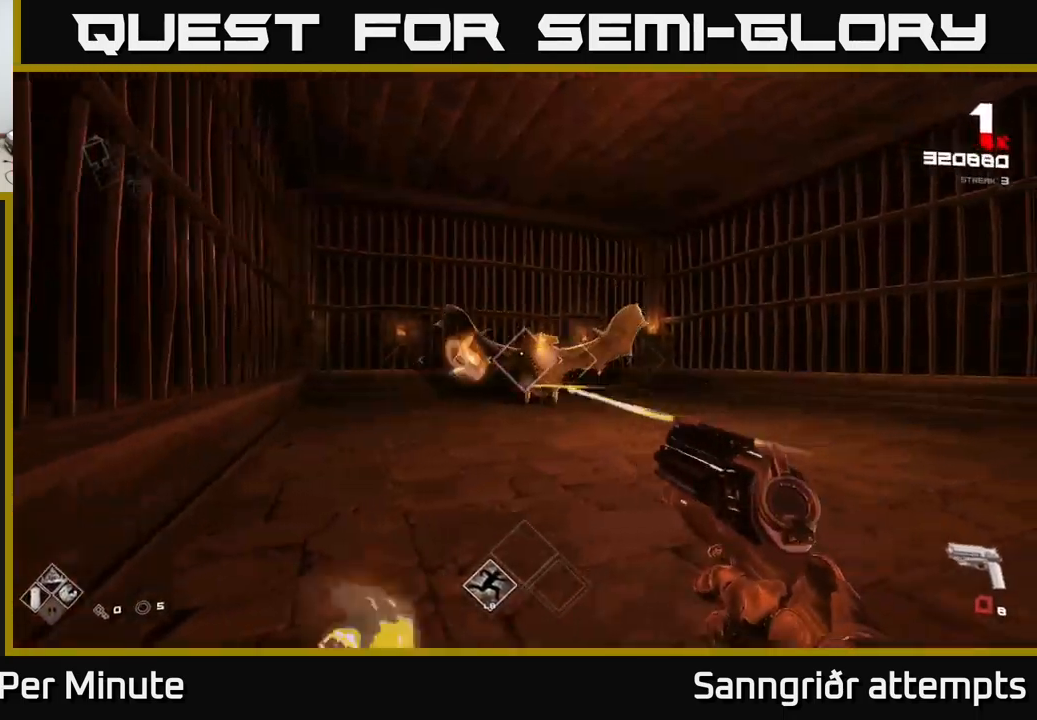
{"buttons": [], "left_stick": "right", "right_stick": "center", "events": [[33, "R2", "down"], [66, "left_stick", "up-right"], [133, "R2", "up"], [266, "left_stick", "right"], [333, "right_stick", "left"], [366, "R2", "down"], [433, "right_stick", "center"], [466, "R2", "up"]]}
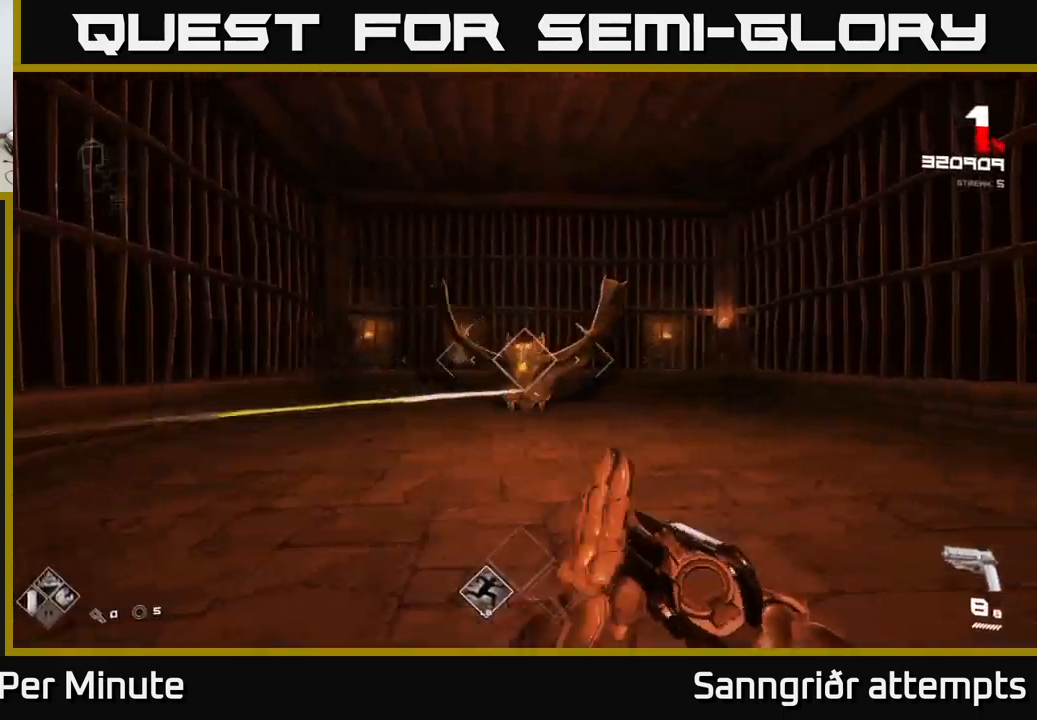
{"buttons": [], "left_stick": "center", "right_stick": "center", "events": [[50, "left_stick", "center"], [183, "left_stick", "up-right"], [200, "R2", "down"], [283, "R2", "up"], [350, "left_stick", "center"]]}
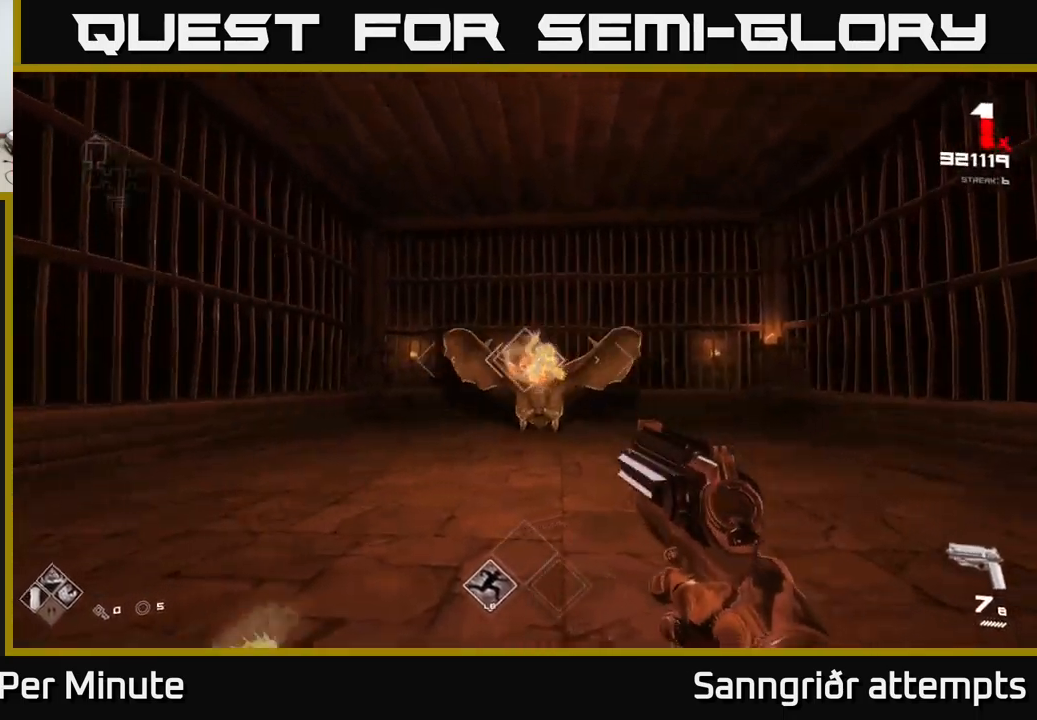
{"buttons": [], "left_stick": "right", "right_stick": "center", "events": [[16, "R2", "down"], [16, "left_stick", "right"], [116, "R2", "up"], [216, "left_stick", "center"], [266, "right_stick", "left"], [333, "left_stick", "right"], [350, "R2", "down"], [350, "right_stick", "center"], [433, "R2", "up"]]}
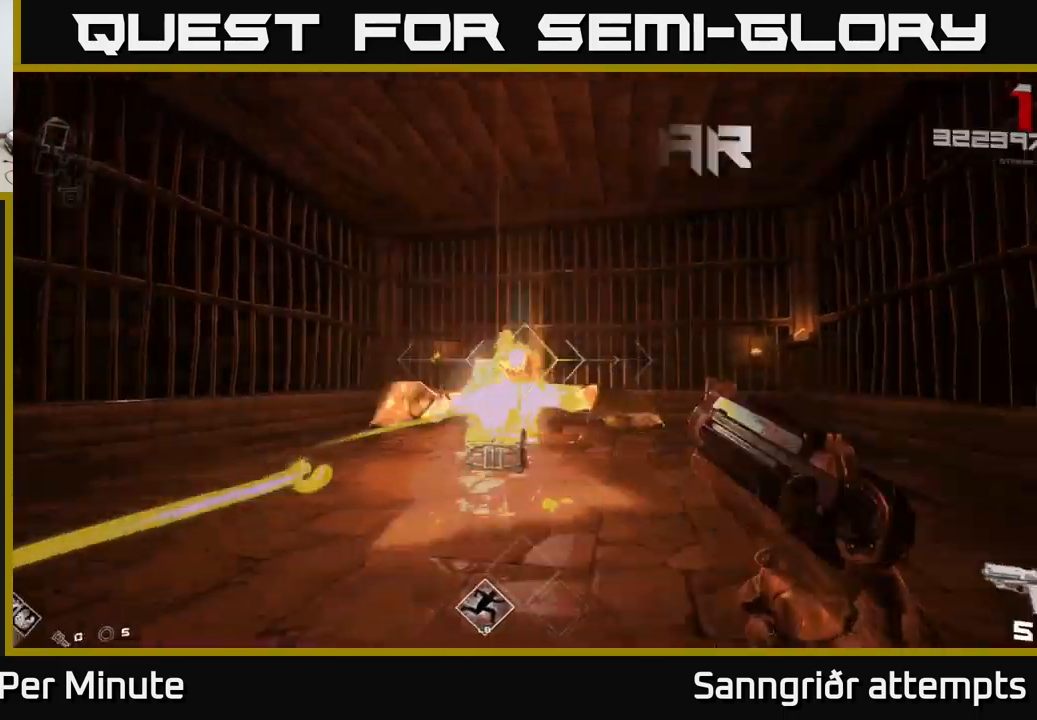
{"buttons": [], "left_stick": "right", "right_stick": "left", "events": [[83, "right_stick", "left"], [133, "left_stick", "up-right"], [200, "R2", "down"], [200, "right_stick", "center"], [316, "R2", "up"], [400, "left_stick", "right"], [433, "right_stick", "left"]]}
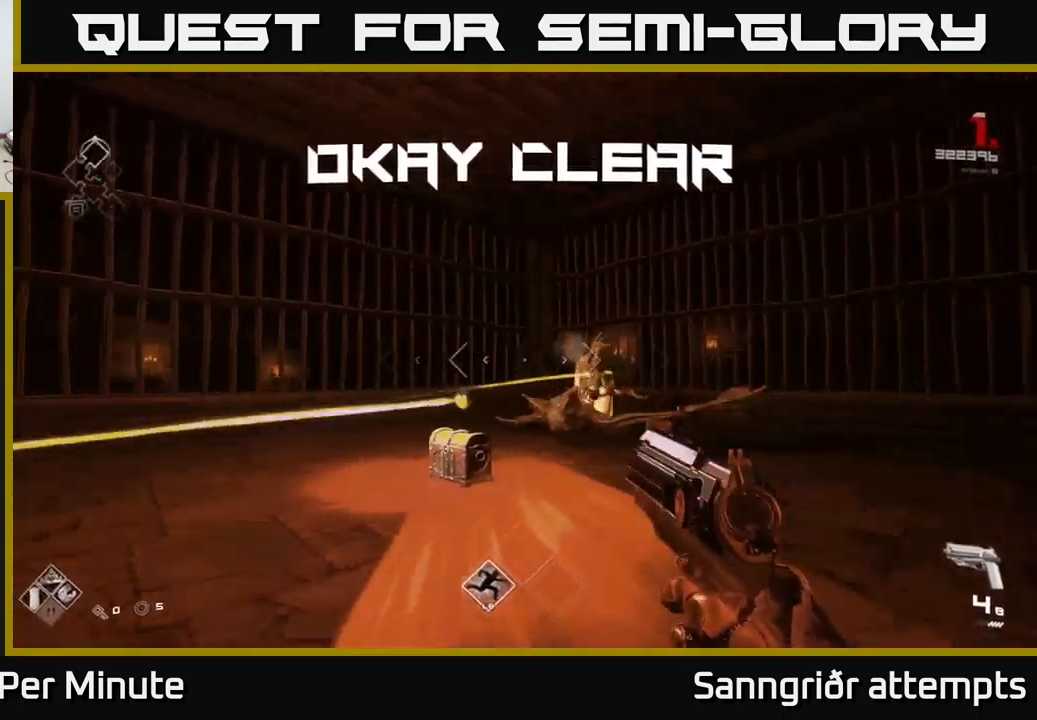
{"buttons": ["R1"], "left_stick": "up", "right_stick": "down-left", "events": [[100, "R1", "down"], [133, "right_stick", "center"], [216, "R1", "up"], [333, "left_stick", "up-left"], [366, "right_stick", "down-left"], [433, "R1", "down"], [483, "left_stick", "up"]]}
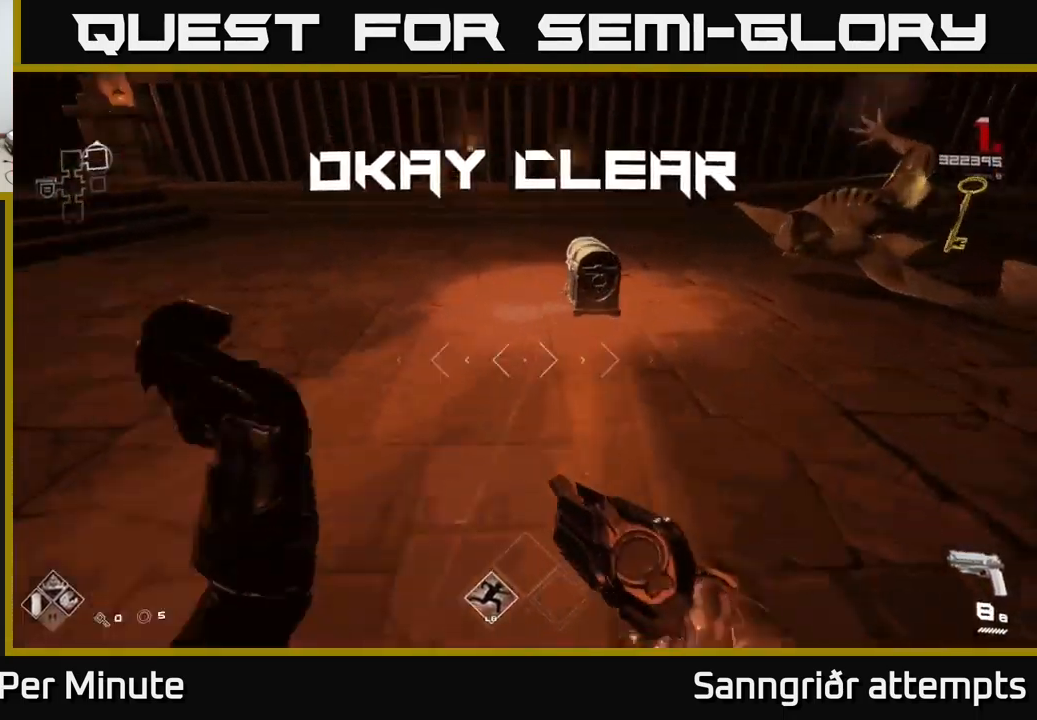
{"buttons": ["X"], "left_stick": "down-left", "right_stick": "center", "events": [[50, "R1", "up"], [100, "right_stick", "center"], [250, "left_stick", "up-right"], [366, "X", "down"], [433, "left_stick", "down-left"]]}
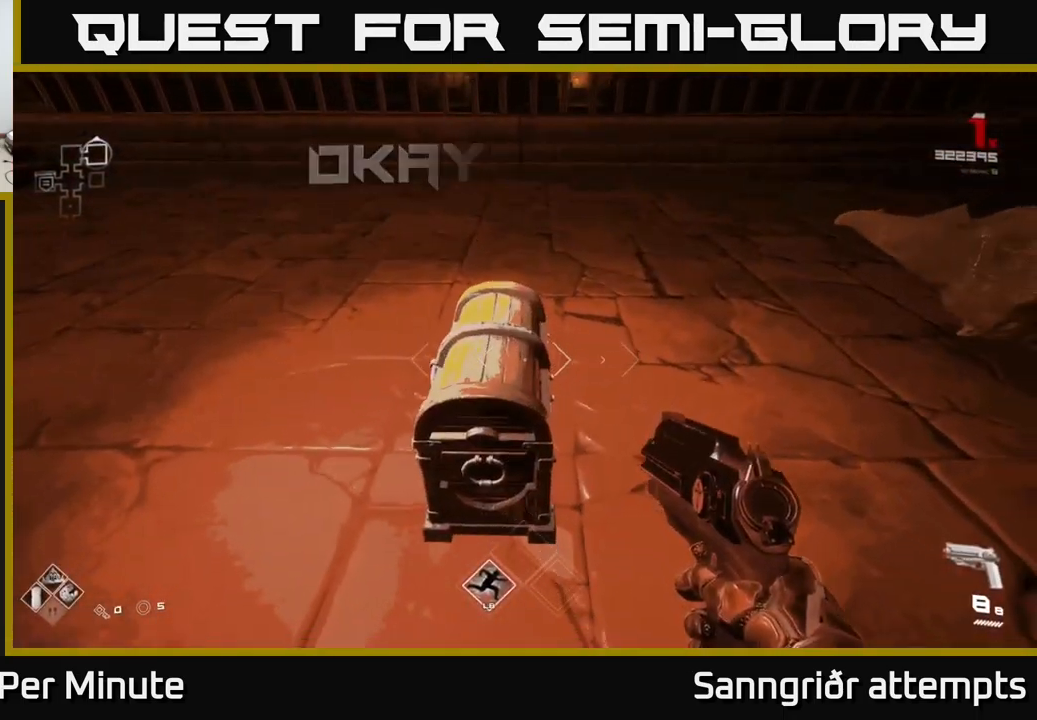
{"buttons": [], "left_stick": "center", "right_stick": "center", "events": [[16, "X", "up"], [83, "left_stick", "center"], [100, "X", "down"], [200, "X", "up"], [300, "left_stick", "up"], [450, "left_stick", "center"]]}
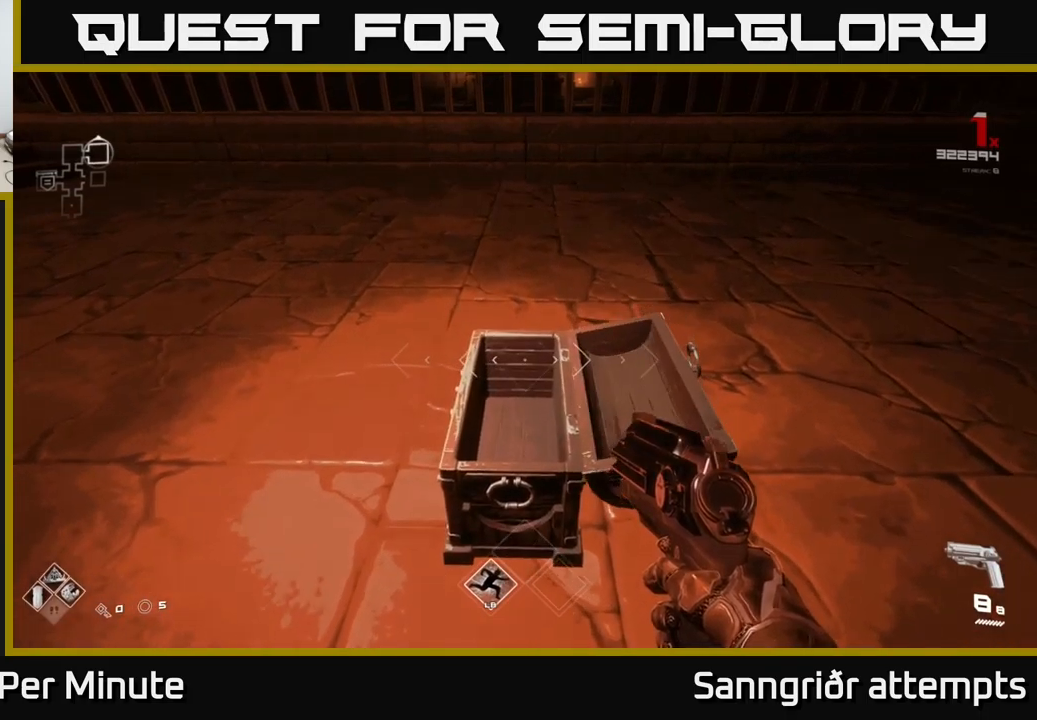
{"buttons": [], "left_stick": "down-right", "right_stick": "left", "events": [[117, "left_stick", "up"], [317, "right_stick", "right"], [417, "left_stick", "right"], [483, "left_stick", "down-right"], [483, "right_stick", "left"]]}
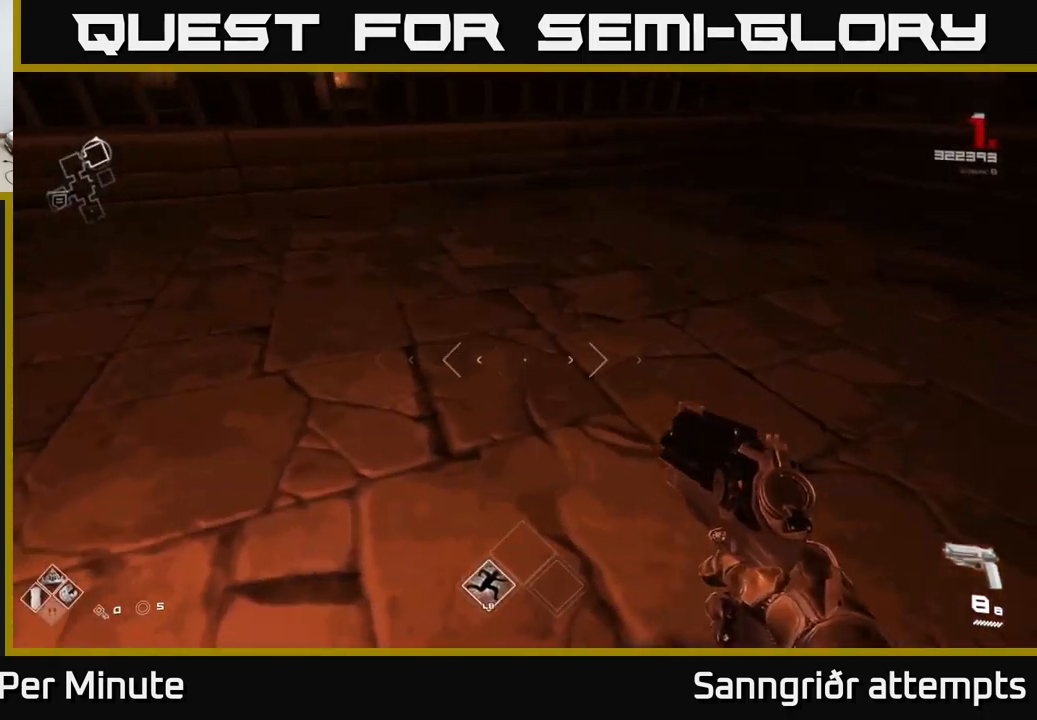
{"buttons": [], "left_stick": "up-left", "right_stick": "up-left", "events": [[200, "left_stick", "right"], [333, "left_stick", "down-right"], [333, "right_stick", "up-left"], [500, "left_stick", "up-left"]]}
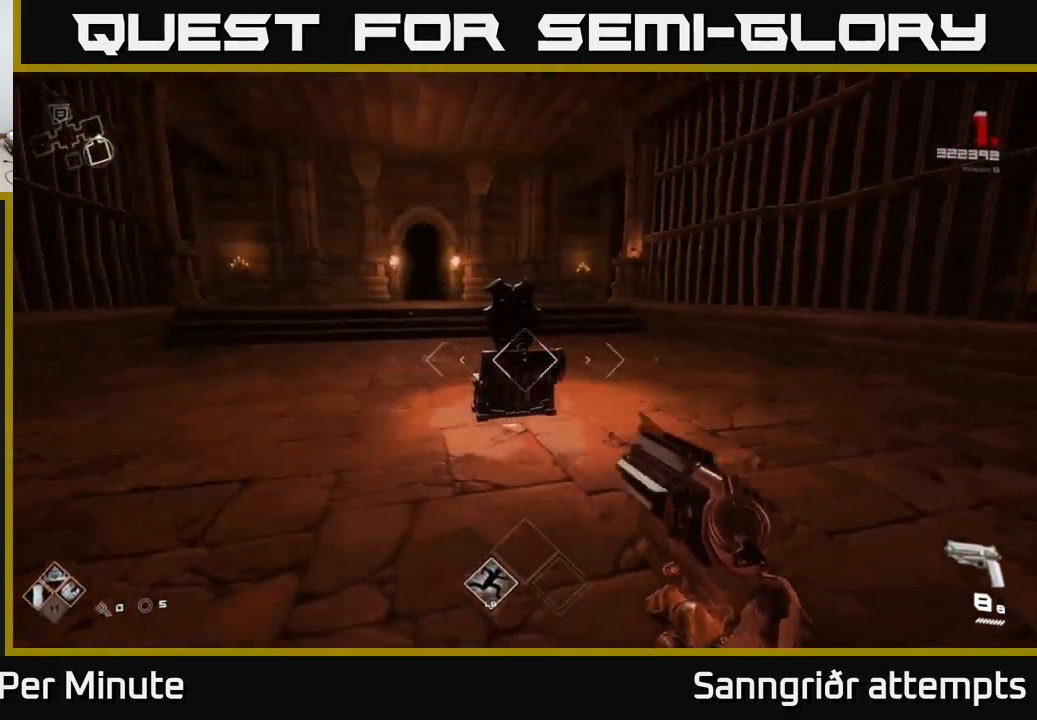
{"buttons": [], "left_stick": "up", "right_stick": "center", "events": [[33, "right_stick", "center"], [100, "left_stick", "up"]]}
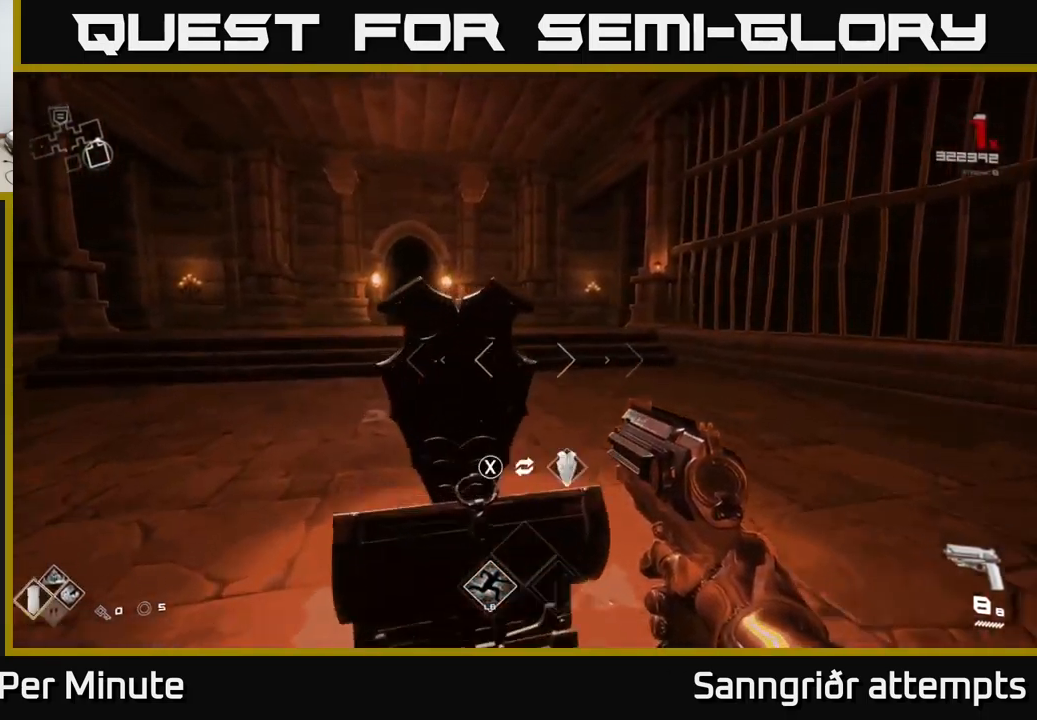
{"buttons": [], "left_stick": "up", "right_stick": "center", "events": [[17, "X", "down"], [33, "left_stick", "left"], [100, "X", "up"], [100, "left_stick", "down"], [283, "X", "down"], [350, "left_stick", "up-right"], [417, "X", "up"], [433, "left_stick", "up"]]}
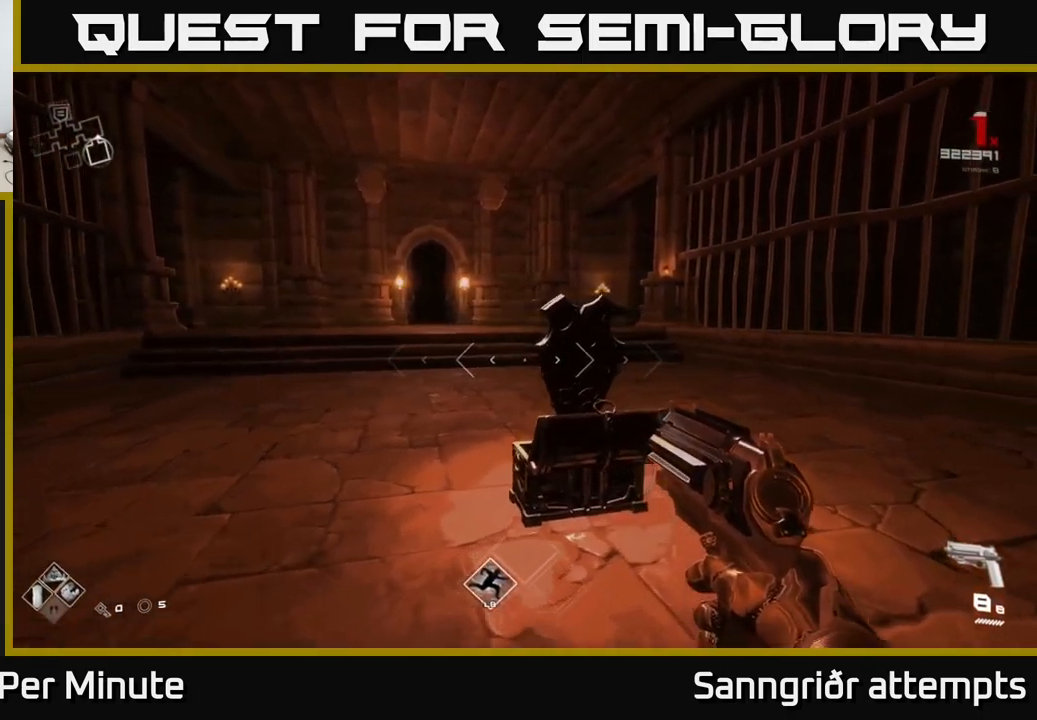
{"buttons": [], "left_stick": "down", "right_stick": "right", "events": [[250, "X", "down"], [267, "left_stick", "down"], [333, "X", "up"], [450, "right_stick", "right"]]}
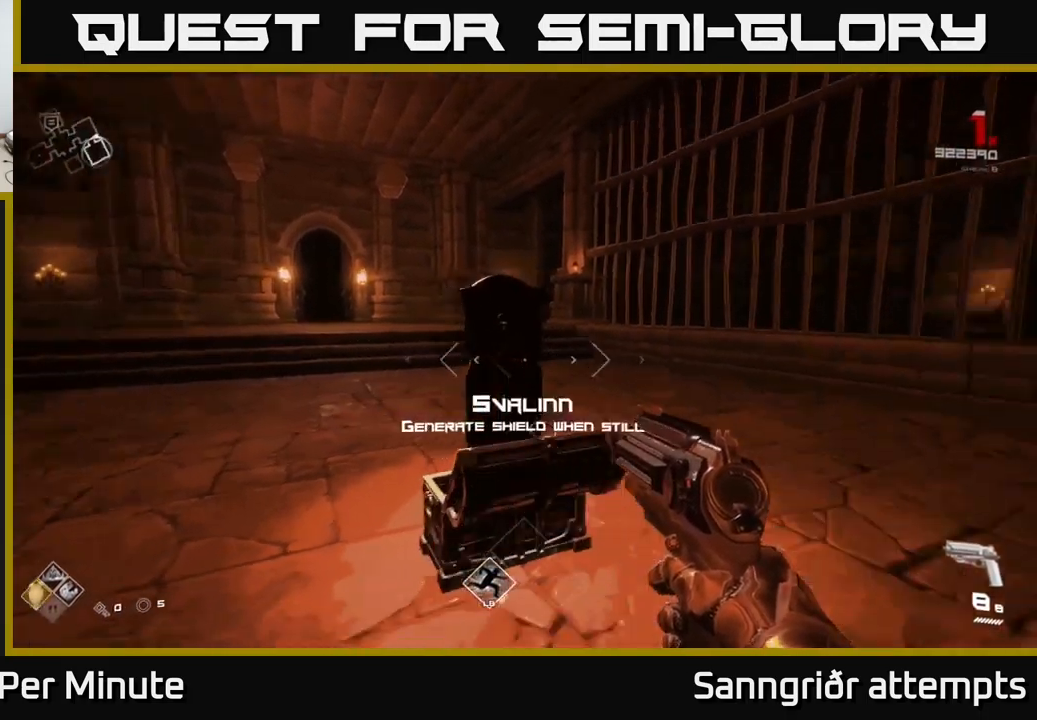
{"buttons": [], "left_stick": "up", "right_stick": "center", "events": [[283, "left_stick", "down-right"], [400, "right_stick", "center"], [450, "left_stick", "up"]]}
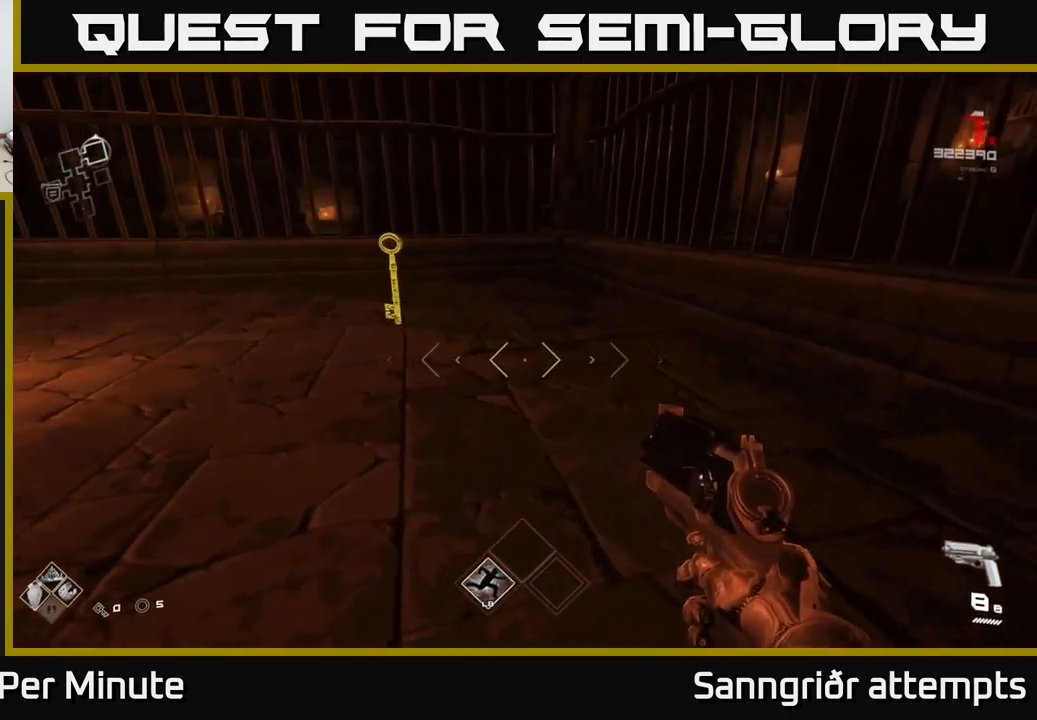
{"buttons": [], "left_stick": "up-right", "right_stick": "left", "events": [[117, "left_stick", "up-left"], [133, "right_stick", "left"], [217, "left_stick", "up"], [367, "left_stick", "up-right"]]}
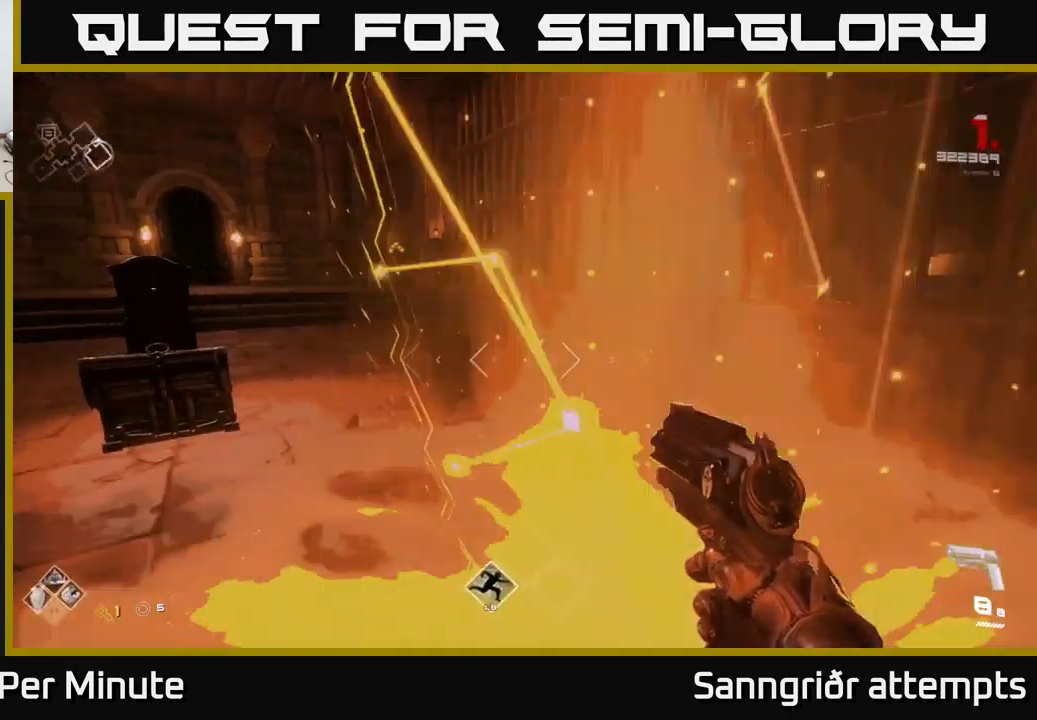
{"buttons": ["L1"], "left_stick": "up", "right_stick": "center", "events": [[67, "left_stick", "up"], [200, "right_stick", "center"], [317, "L1", "down"]]}
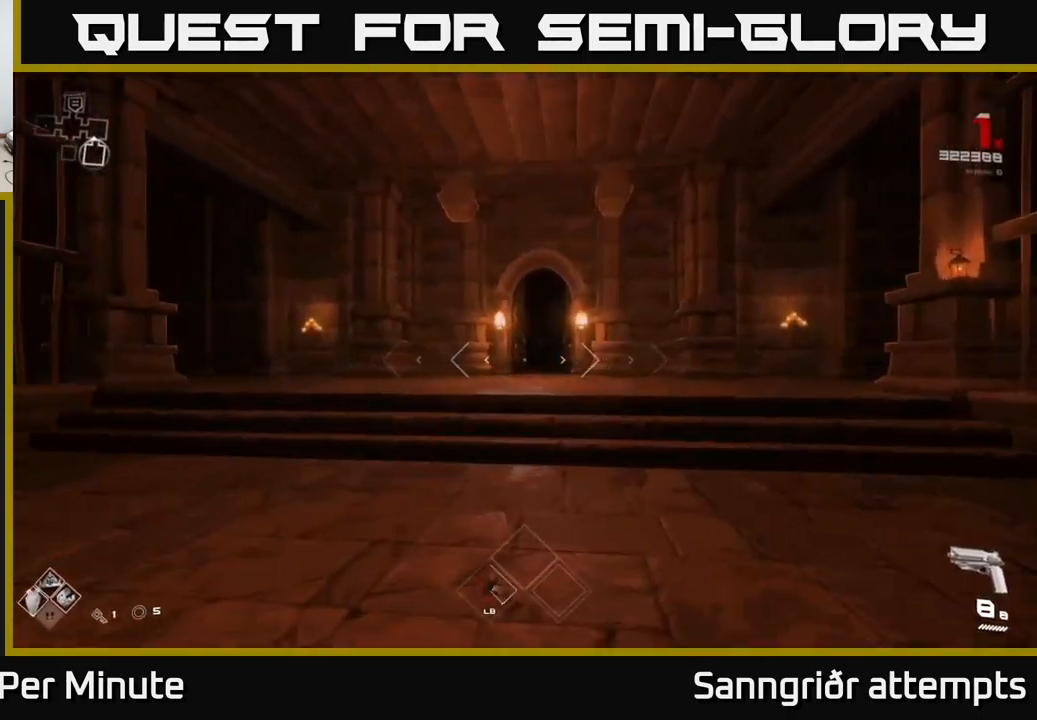
{"buttons": ["L1"], "left_stick": "up", "right_stick": "center", "events": []}
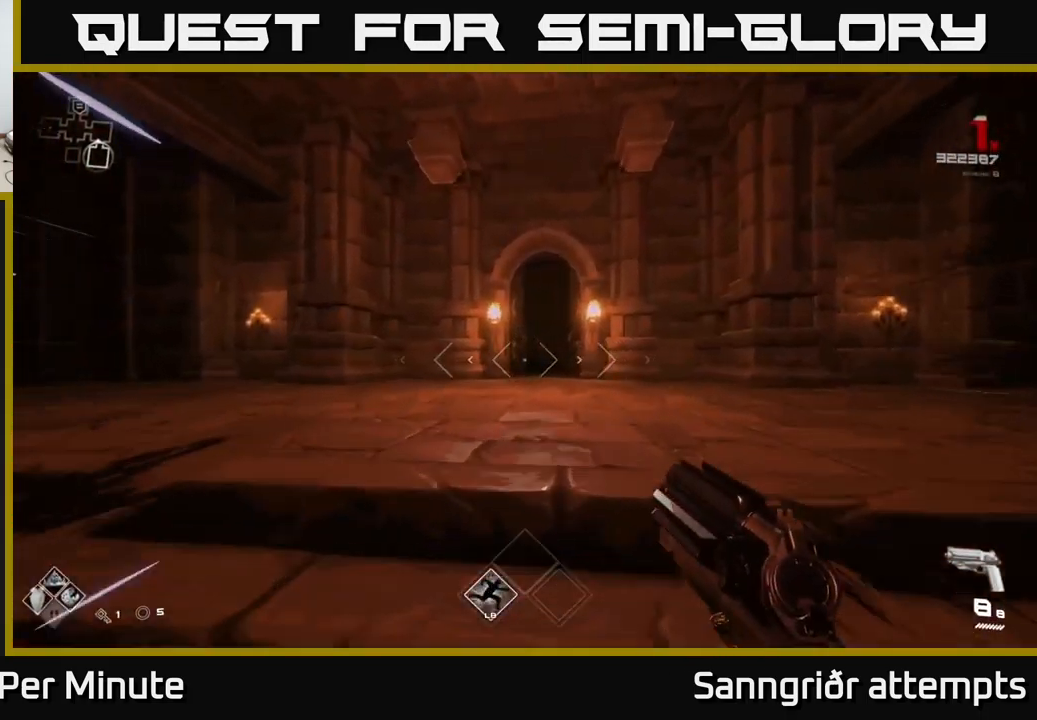
{"buttons": ["L1"], "left_stick": "up", "right_stick": "center", "events": [[333, "right_stick", "down-right"], [383, "right_stick", "center"]]}
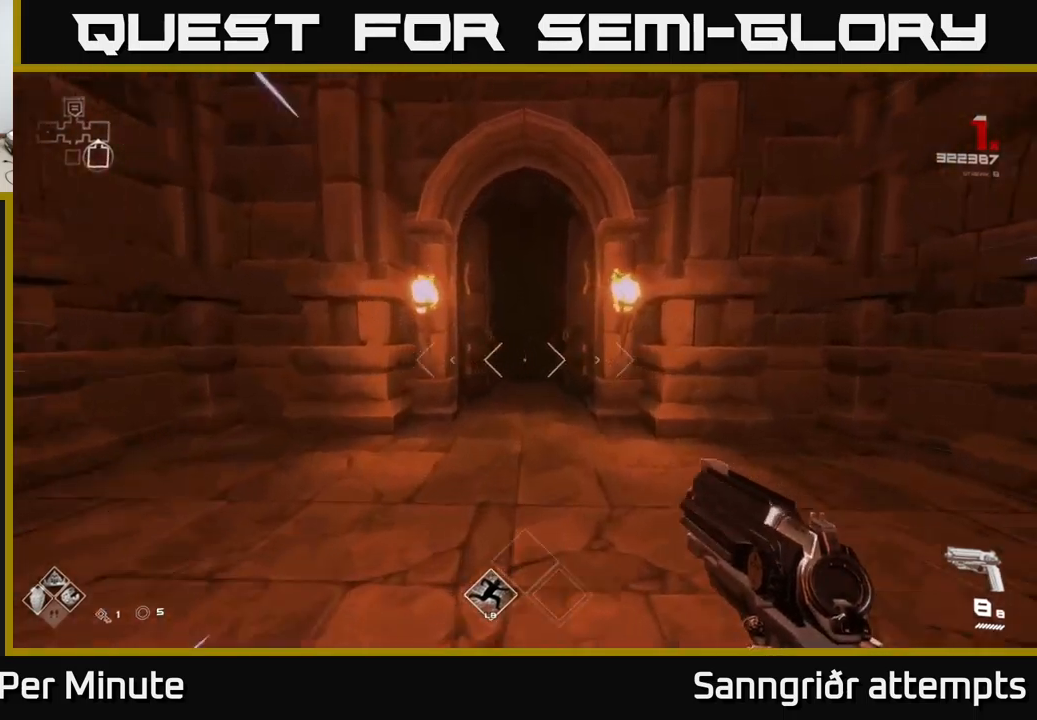
{"buttons": ["L1"], "left_stick": "up", "right_stick": "center", "events": []}
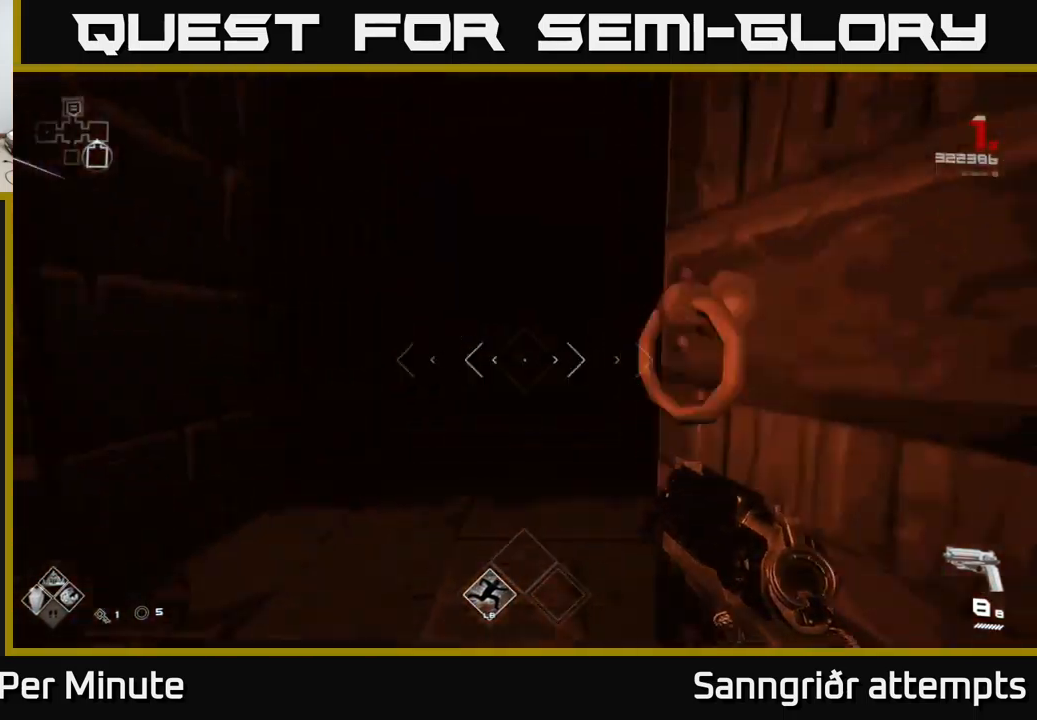
{"buttons": ["L1"], "left_stick": "up", "right_stick": "center", "events": [[134, "right_stick", "left"], [367, "right_stick", "center"]]}